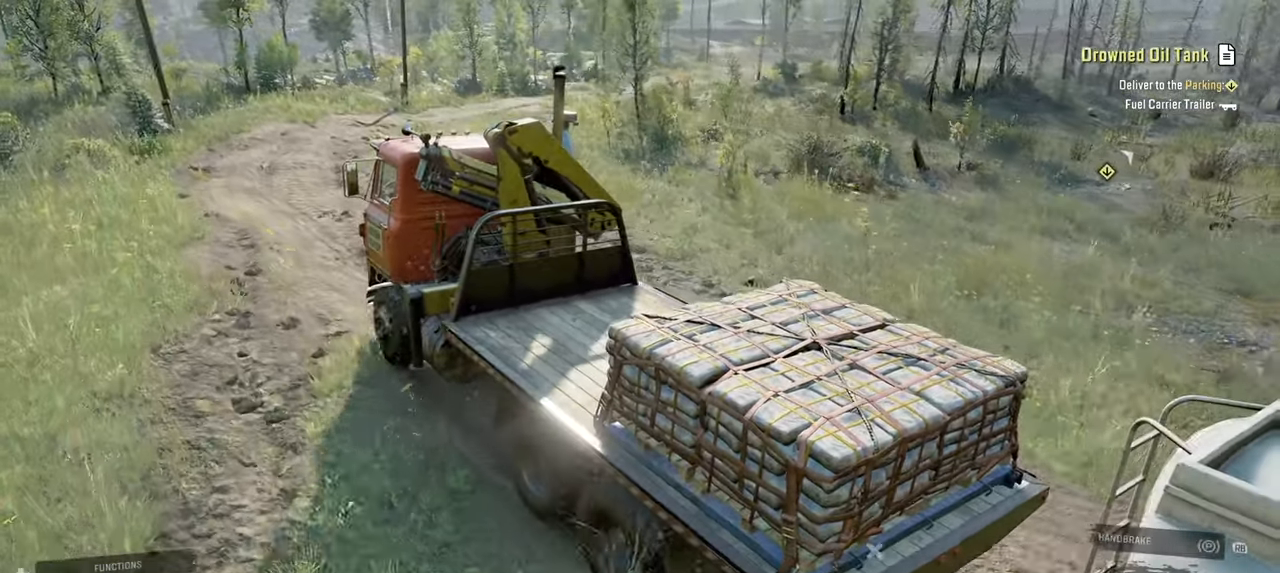
Gameplay with a controller (Xbox layout); each line is a JSON object with the inputs held at the frame after it. "events" lists button and stick changes between this image and that frame as [ms after this image, input, new state], when the widget could be followed in between.
{"buttons": ["R2"], "left_stick": "center", "right_stick": "right", "events": [[134, "left_stick", "left"], [234, "left_stick", "center"]]}
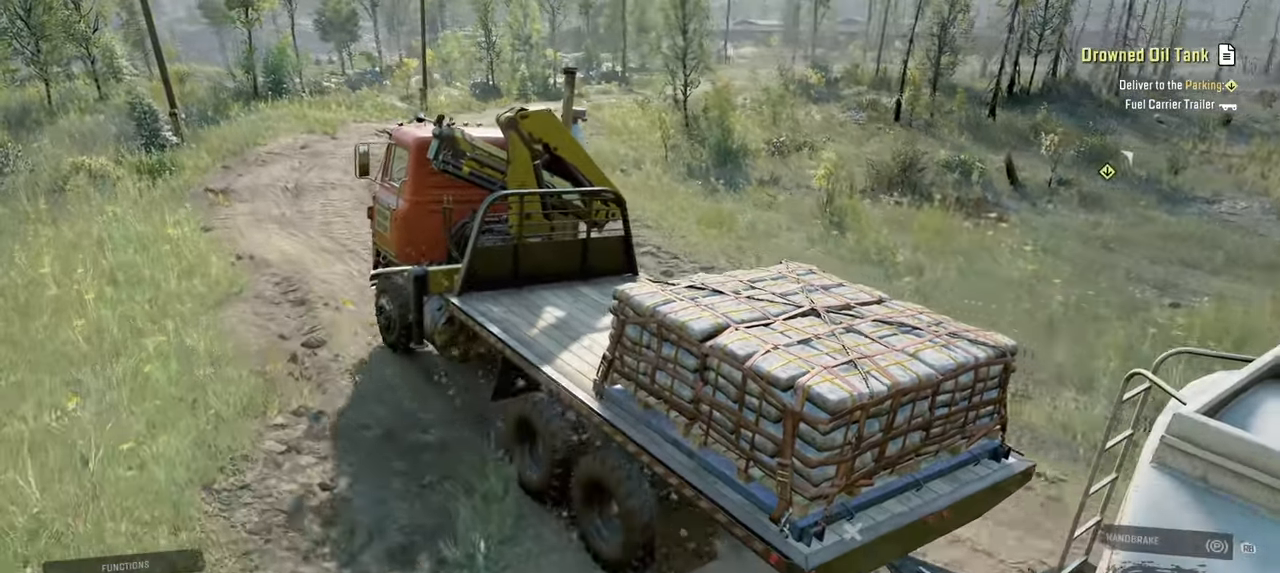
{"buttons": ["R2"], "left_stick": "center", "right_stick": "right", "events": [[217, "left_stick", "right"], [367, "left_stick", "center"]]}
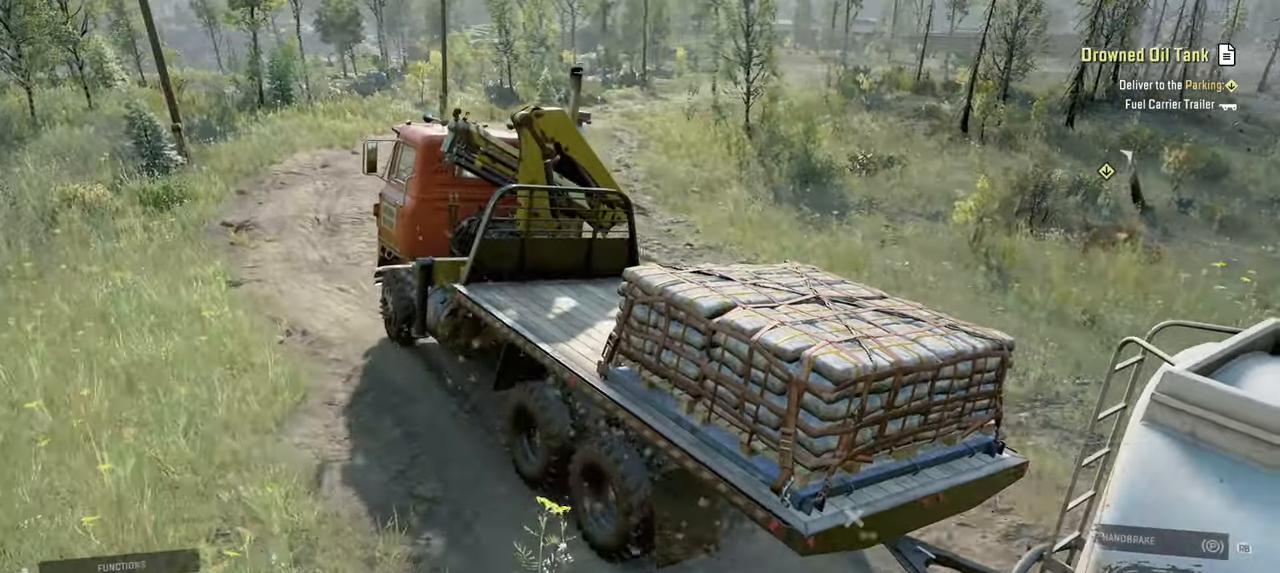
{"buttons": ["R2"], "left_stick": "center", "right_stick": "down", "events": [[217, "left_stick", "right"], [434, "left_stick", "center"], [467, "right_stick", "down"]]}
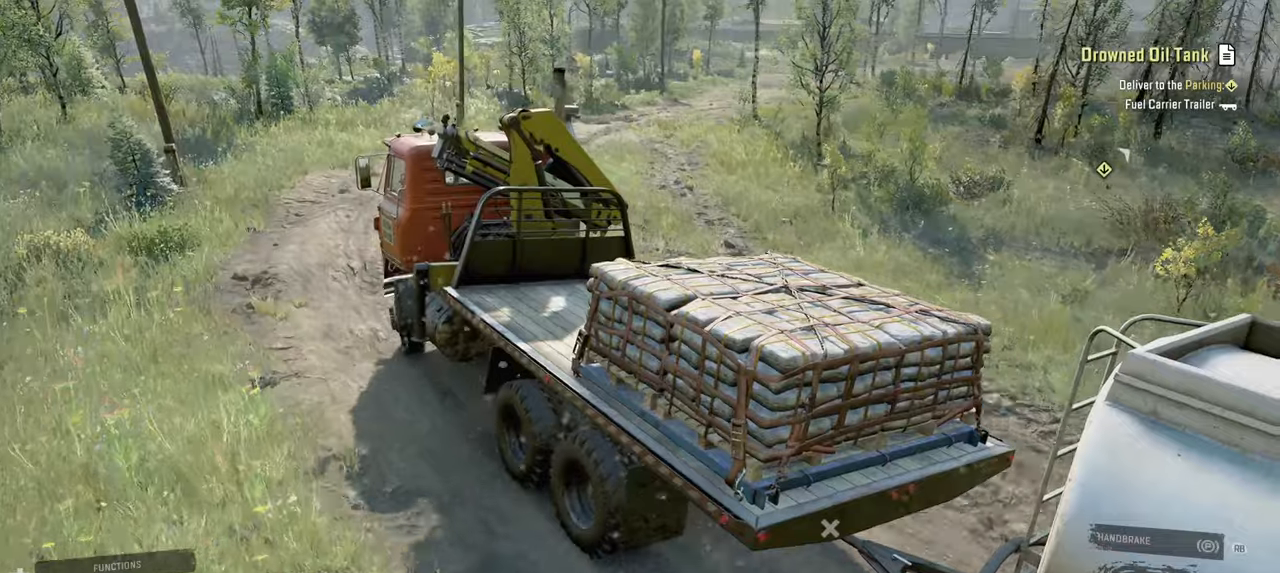
{"buttons": ["R2"], "left_stick": "right", "right_stick": "down", "events": [[217, "left_stick", "right"]]}
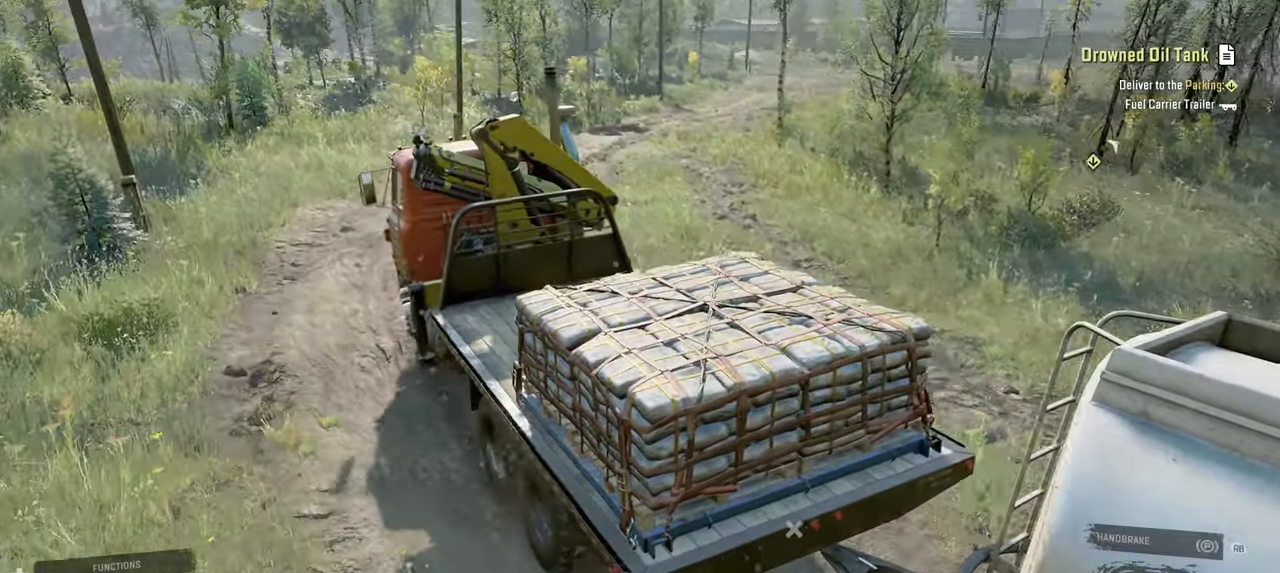
{"buttons": ["R2"], "left_stick": "center", "right_stick": "down", "events": [[17, "left_stick", "center"]]}
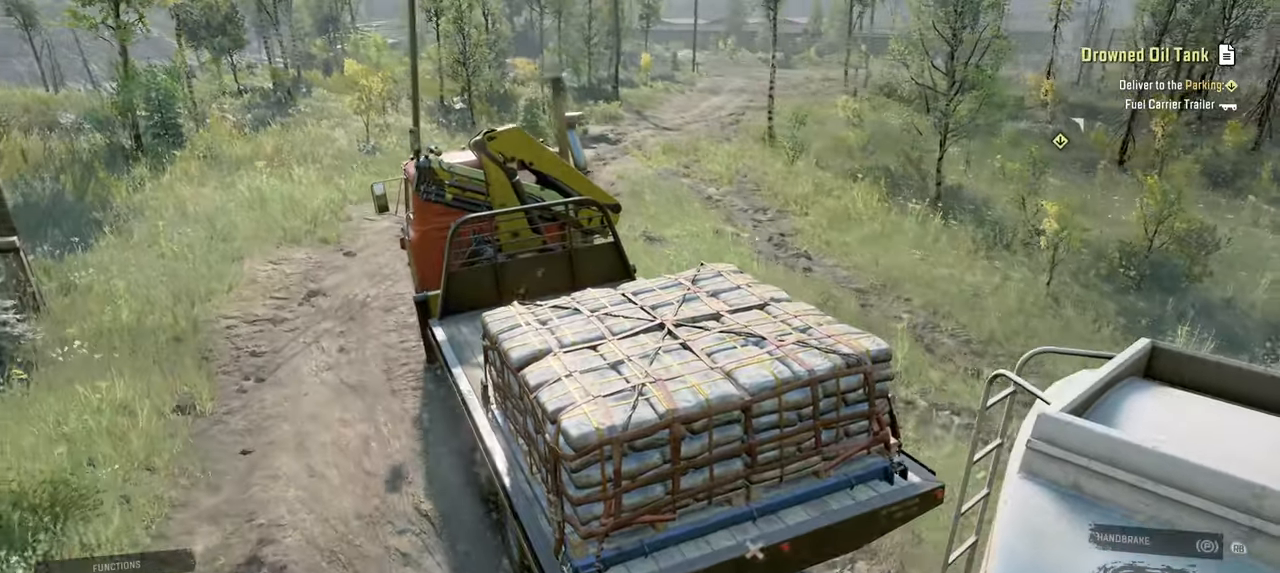
{"buttons": ["R2"], "left_stick": "center", "right_stick": "center", "events": [[217, "right_stick", "center"]]}
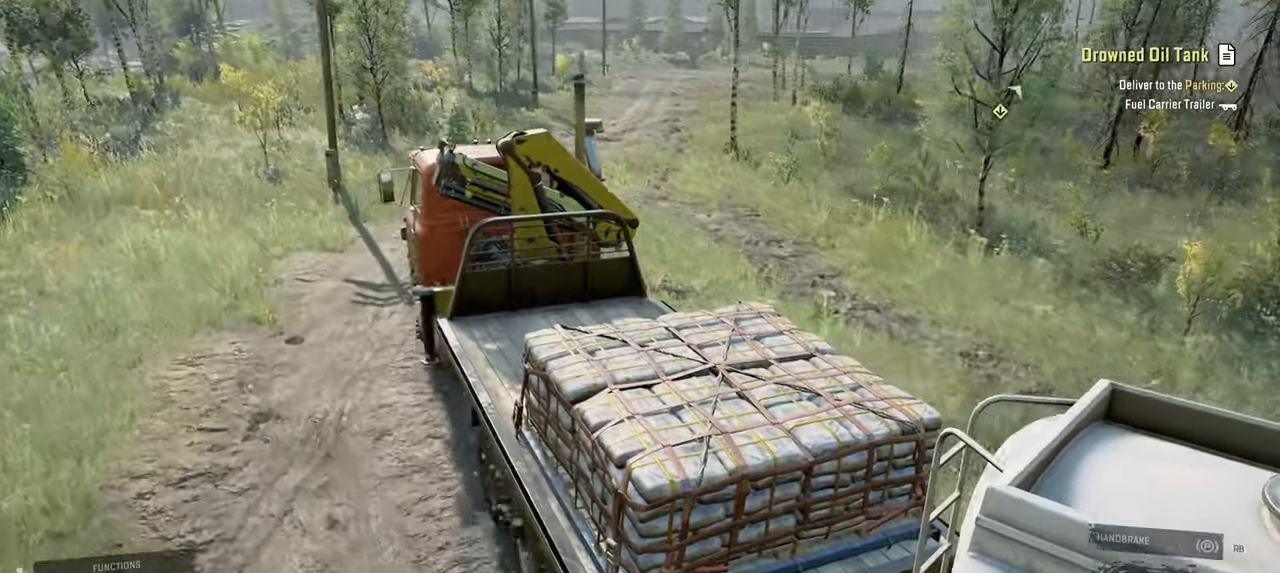
{"buttons": ["R2"], "left_stick": "center", "right_stick": "center", "events": [[234, "left_stick", "right"], [367, "left_stick", "center"]]}
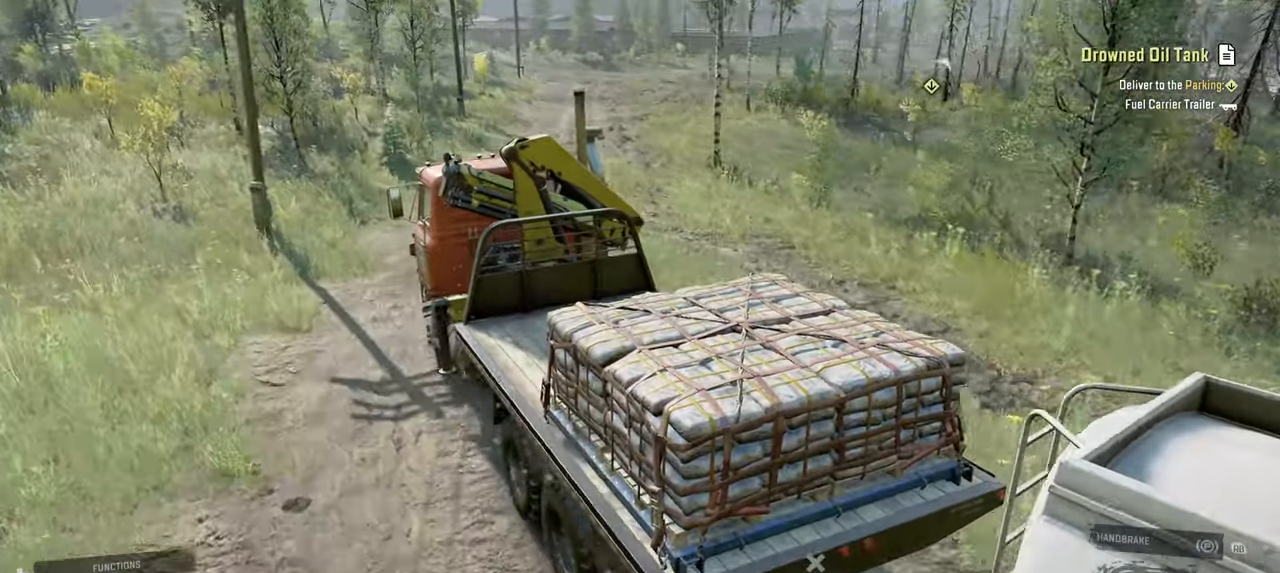
{"buttons": ["R2"], "left_stick": "center", "right_stick": "center", "events": [[67, "left_stick", "right"], [217, "left_stick", "center"]]}
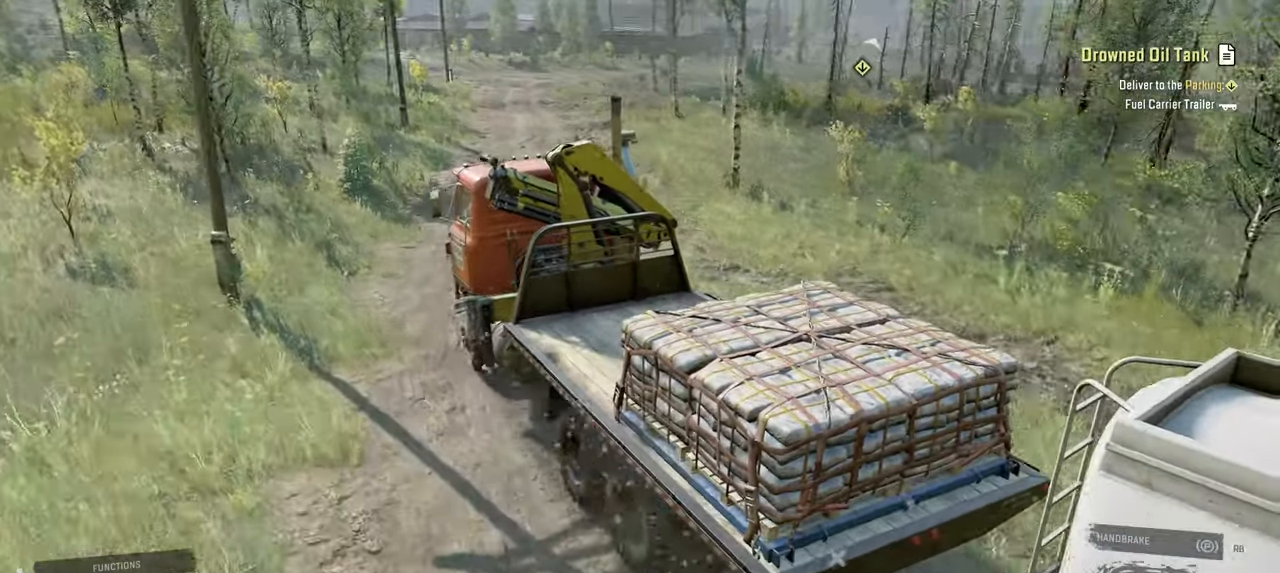
{"buttons": ["R2"], "left_stick": "right", "right_stick": "center", "events": [[317, "left_stick", "right"]]}
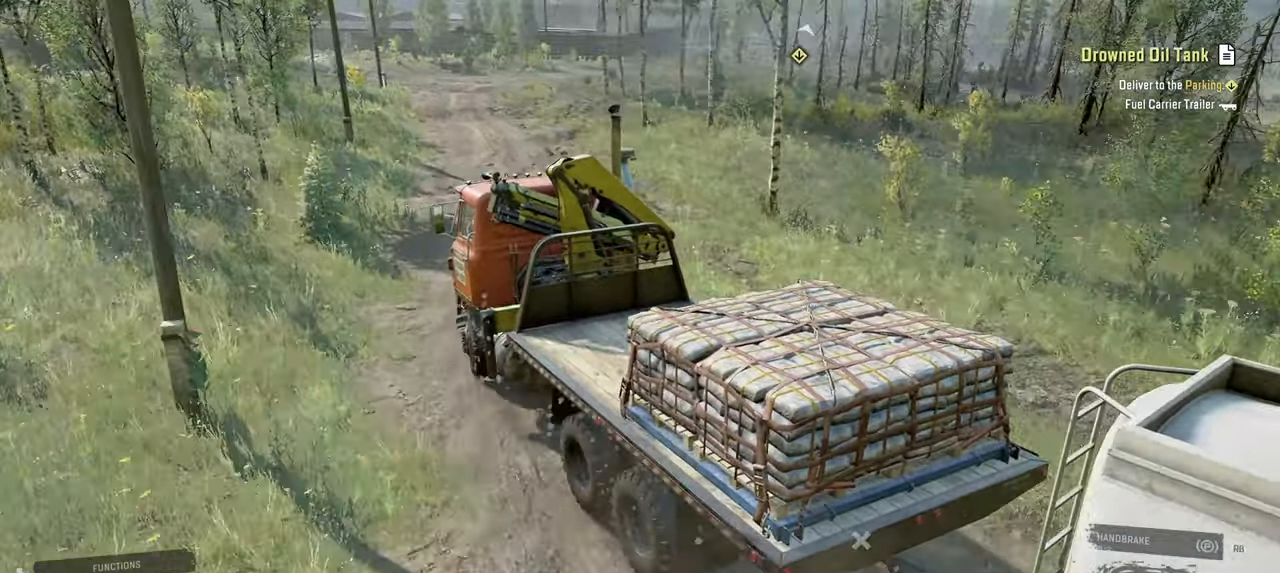
{"buttons": ["R2"], "left_stick": "center", "right_stick": "left", "events": [[67, "left_stick", "center"], [217, "right_stick", "up-left"], [334, "left_stick", "up-left"], [467, "right_stick", "left"], [484, "left_stick", "center"]]}
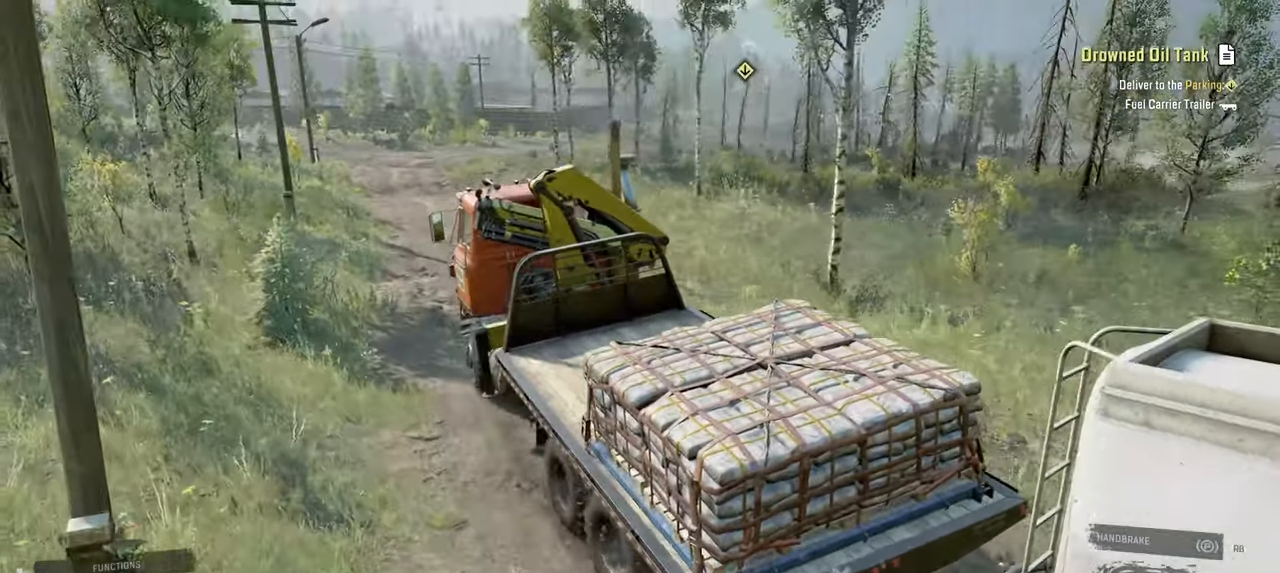
{"buttons": ["R2"], "left_stick": "right", "right_stick": "left", "events": [[434, "left_stick", "right"]]}
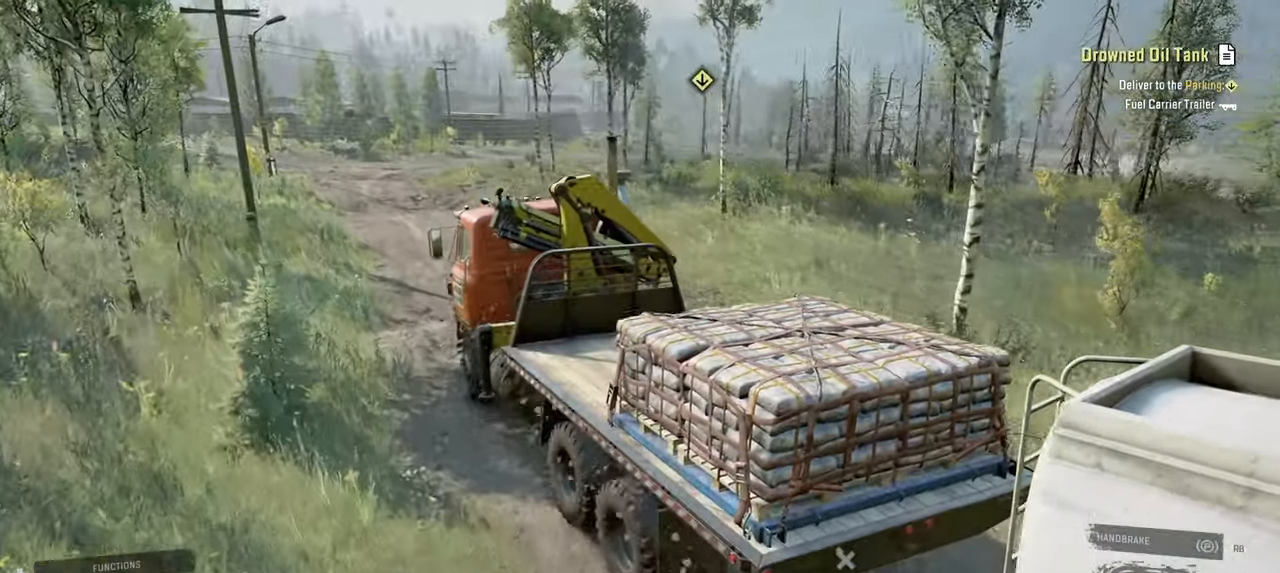
{"buttons": ["R2"], "left_stick": "left", "right_stick": "left", "events": [[100, "left_stick", "center"], [434, "left_stick", "left"]]}
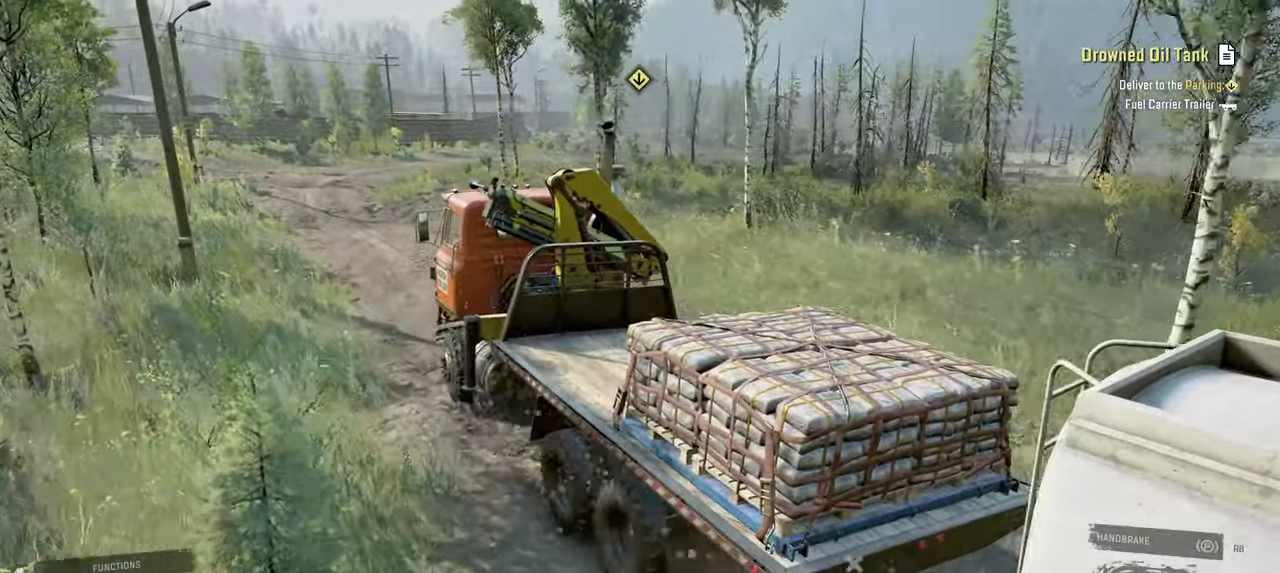
{"buttons": ["R2"], "left_stick": "center", "right_stick": "down-left", "events": [[184, "right_stick", "down-left"], [200, "left_stick", "center"]]}
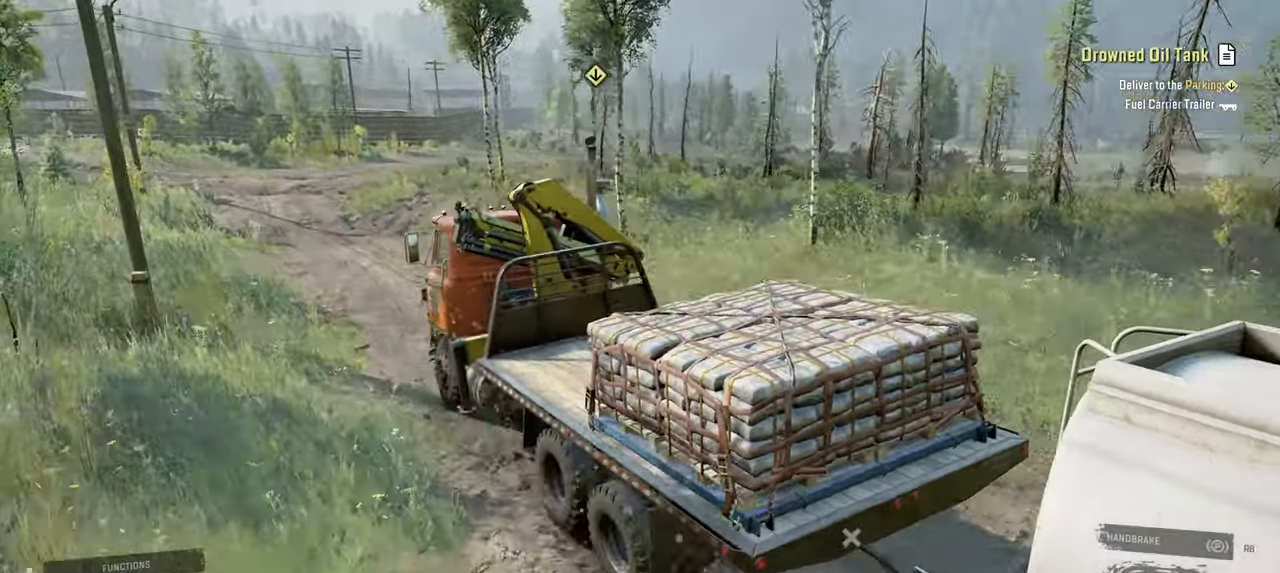
{"buttons": ["R2"], "left_stick": "center", "right_stick": "center", "events": [[184, "right_stick", "down"], [334, "left_stick", "left"], [450, "right_stick", "center"], [484, "left_stick", "center"]]}
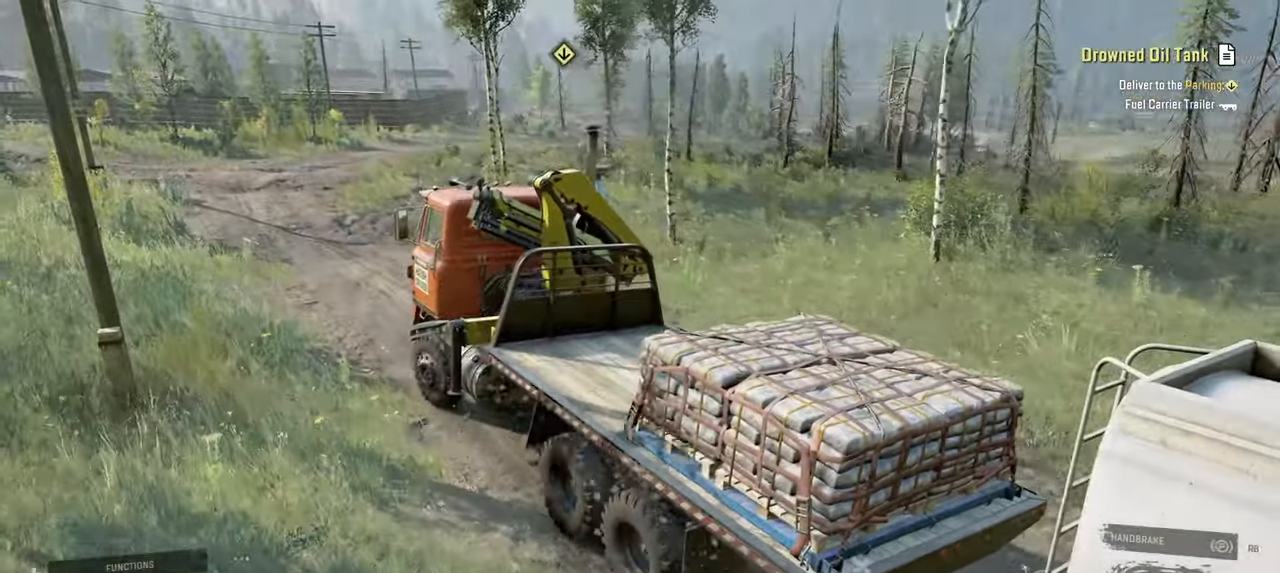
{"buttons": ["R2"], "left_stick": "center", "right_stick": "down-right", "events": [[217, "right_stick", "down"], [467, "right_stick", "down-right"]]}
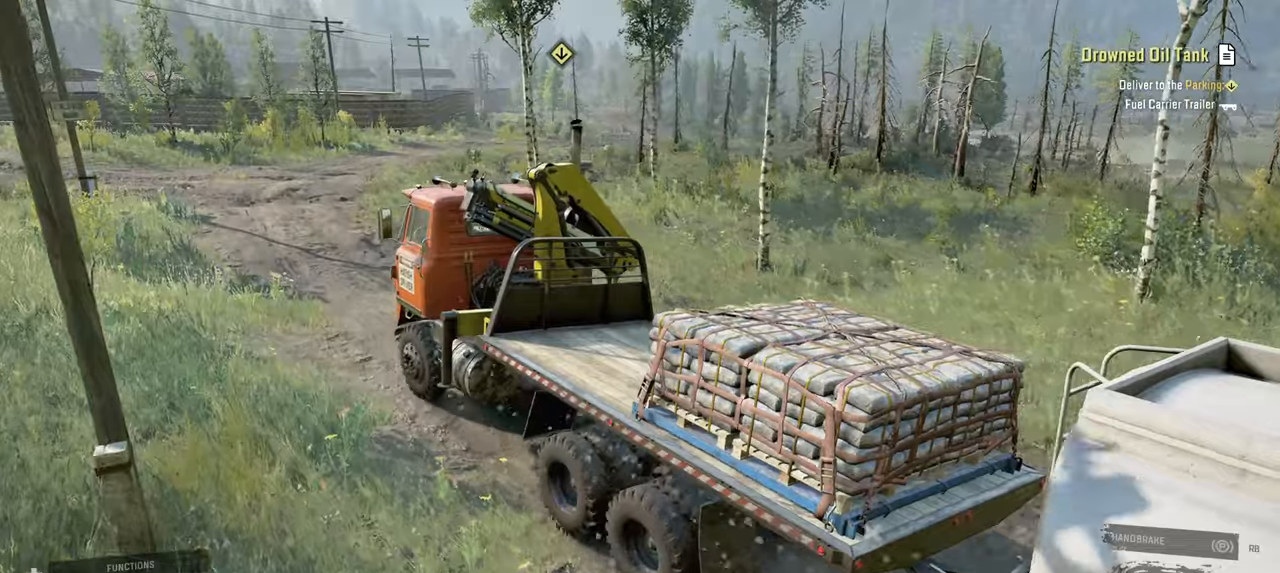
{"buttons": ["R2"], "left_stick": "center", "right_stick": "down-right", "events": [[84, "left_stick", "right"], [267, "left_stick", "center"]]}
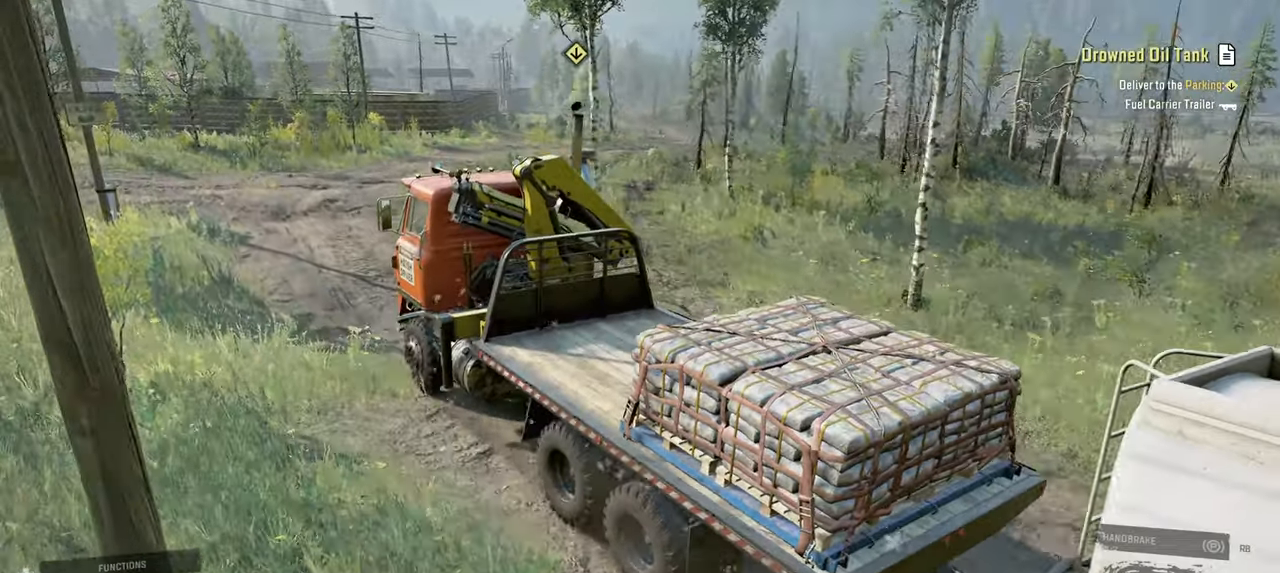
{"buttons": [], "left_stick": "center", "right_stick": "down-right", "events": [[167, "R2", "up"]]}
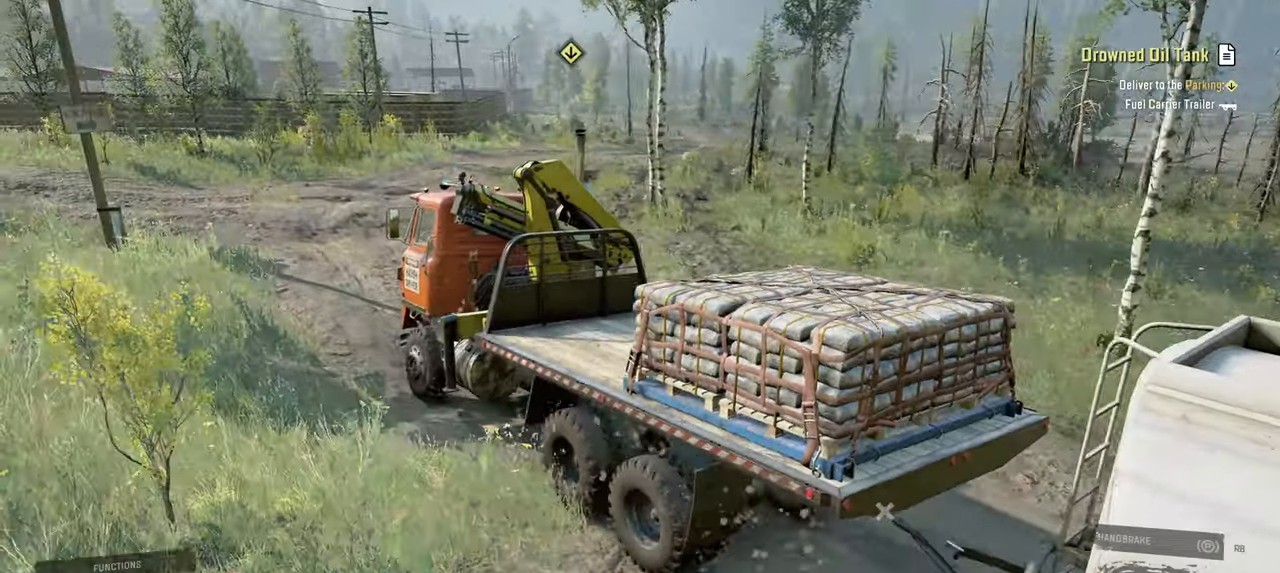
{"buttons": ["R2"], "left_stick": "right", "right_stick": "down-right", "events": [[317, "R2", "down"], [434, "left_stick", "right"]]}
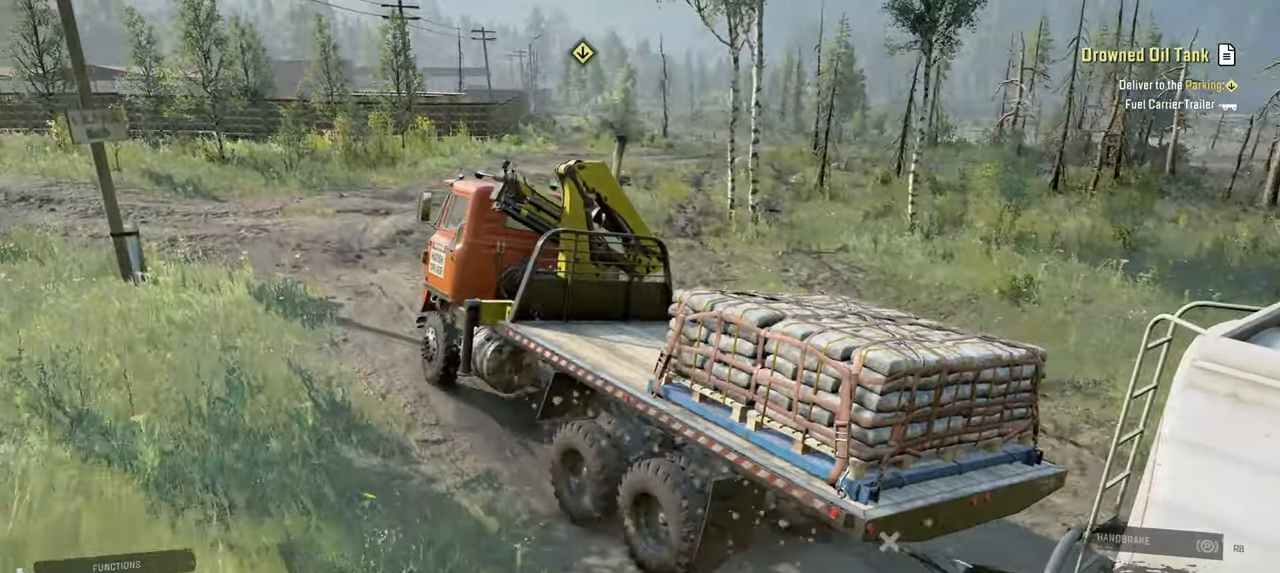
{"buttons": ["L2"], "left_stick": "center", "right_stick": "center", "events": [[50, "R2", "up"], [134, "left_stick", "center"], [284, "right_stick", "center"], [384, "L2", "down"]]}
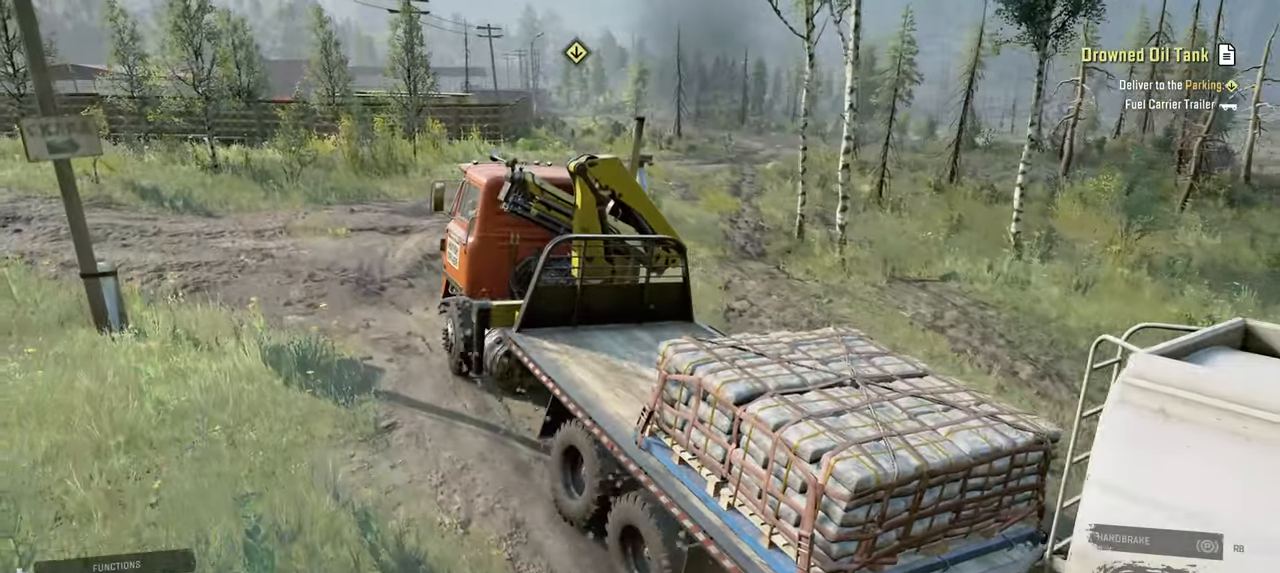
{"buttons": [], "left_stick": "right", "right_stick": "center", "events": [[100, "L2", "up"], [117, "left_stick", "left"], [250, "left_stick", "center"], [484, "left_stick", "right"]]}
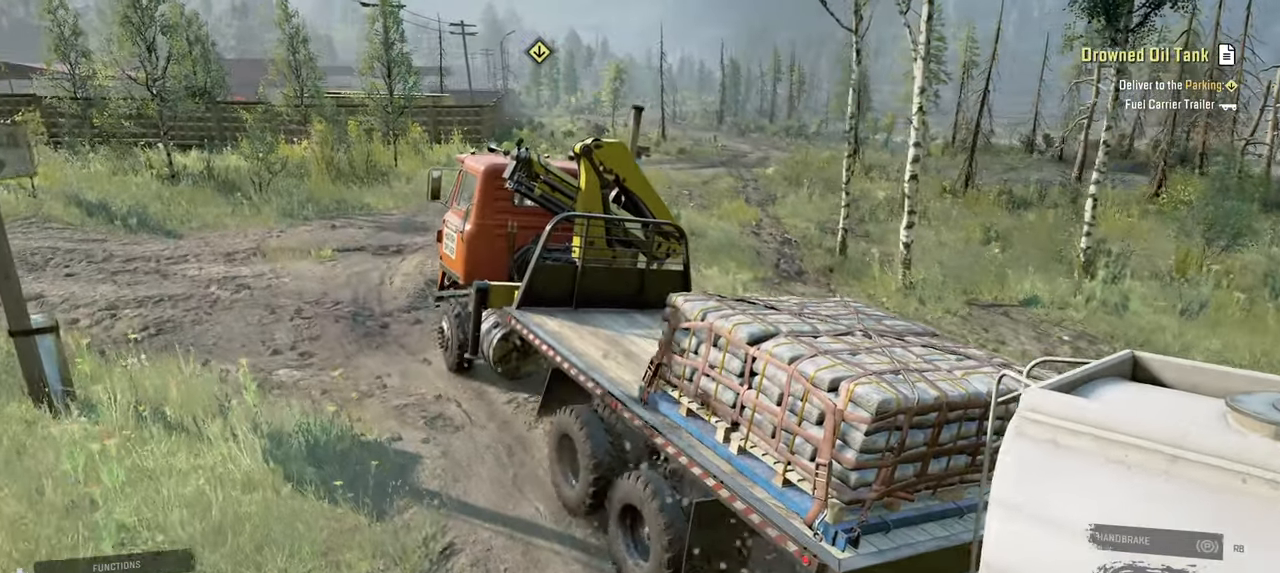
{"buttons": [], "left_stick": "center", "right_stick": "center", "events": [[167, "left_stick", "center"], [217, "L2", "down"], [417, "L2", "up"]]}
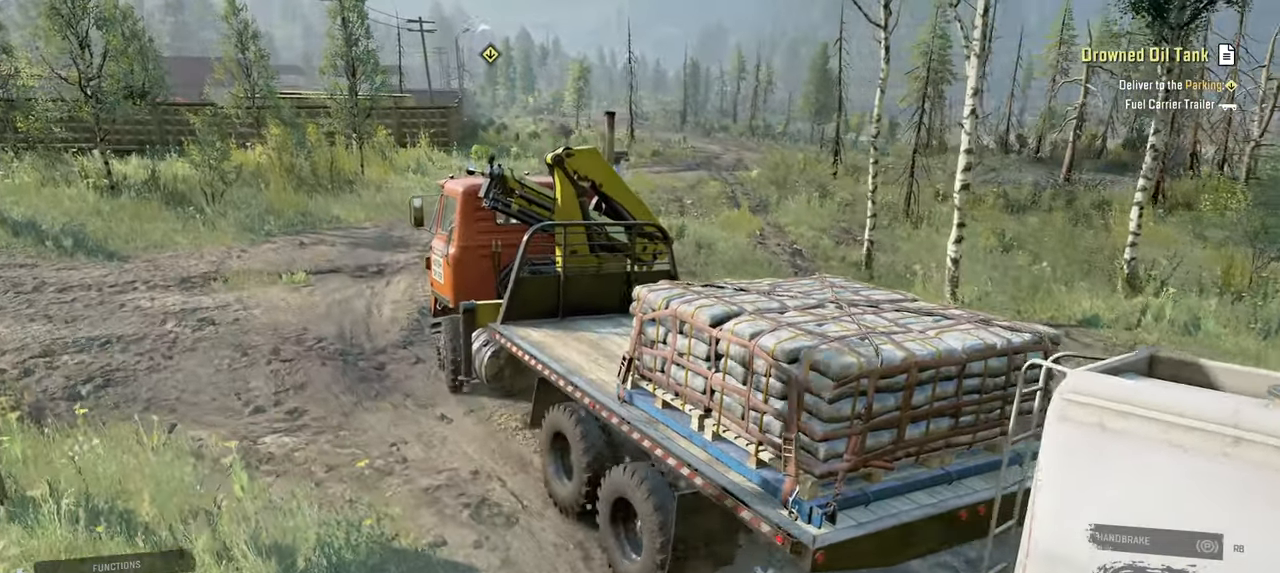
{"buttons": [], "left_stick": "center", "right_stick": "center", "events": [[184, "SELECT", "down"], [250, "SELECT", "up"]]}
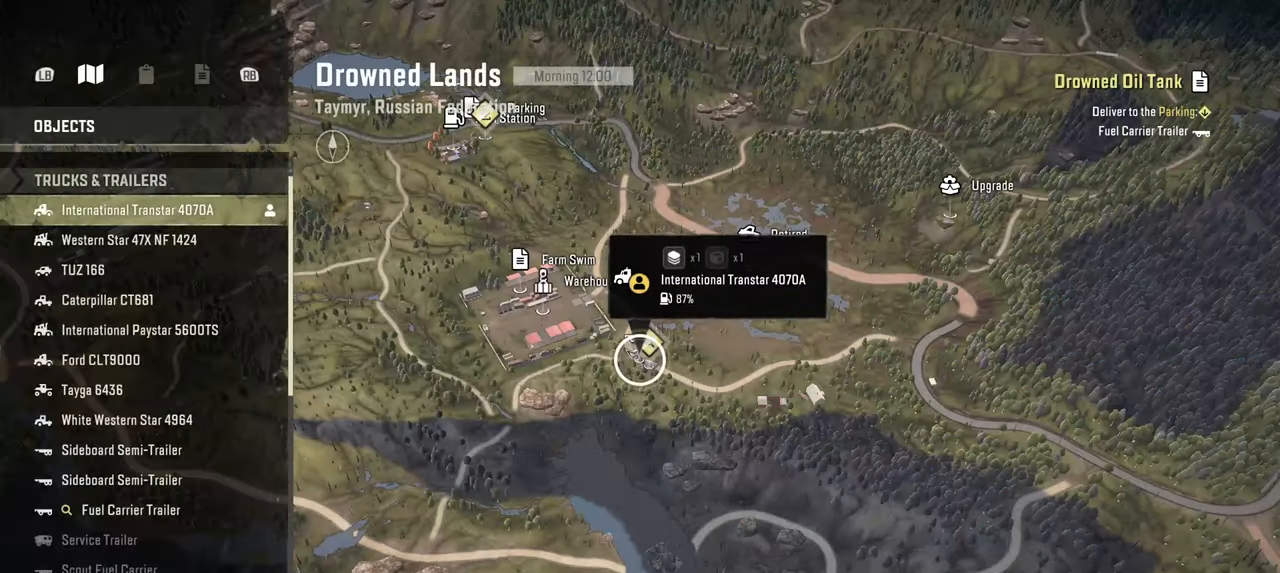
{"buttons": [], "left_stick": "right", "right_stick": "down", "events": [[184, "right_stick", "down"], [400, "left_stick", "right"]]}
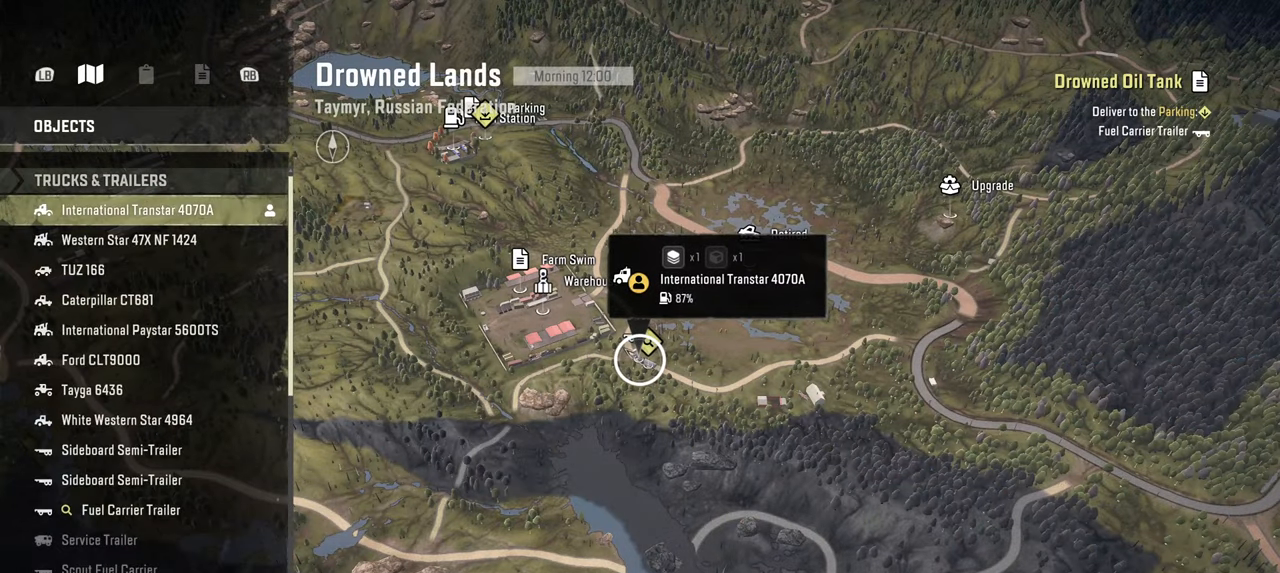
{"buttons": [], "left_stick": "center", "right_stick": "center", "events": [[184, "left_stick", "center"], [217, "right_stick", "center"]]}
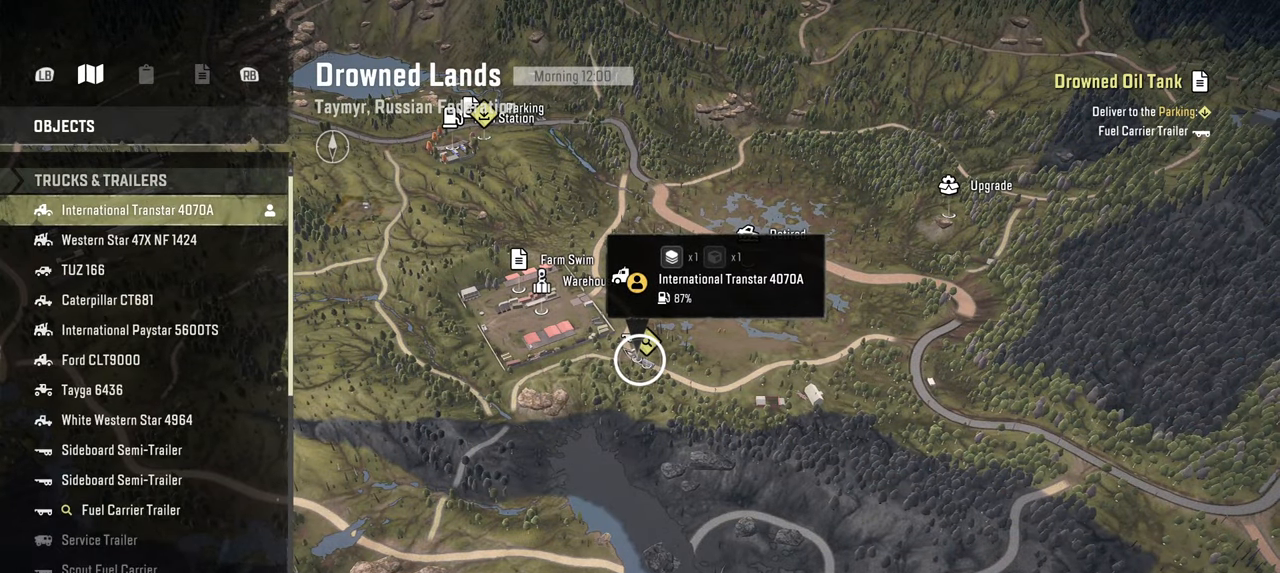
{"buttons": [], "left_stick": "up-left", "right_stick": "down", "events": [[317, "right_stick", "down"], [417, "left_stick", "up"], [500, "left_stick", "up-left"]]}
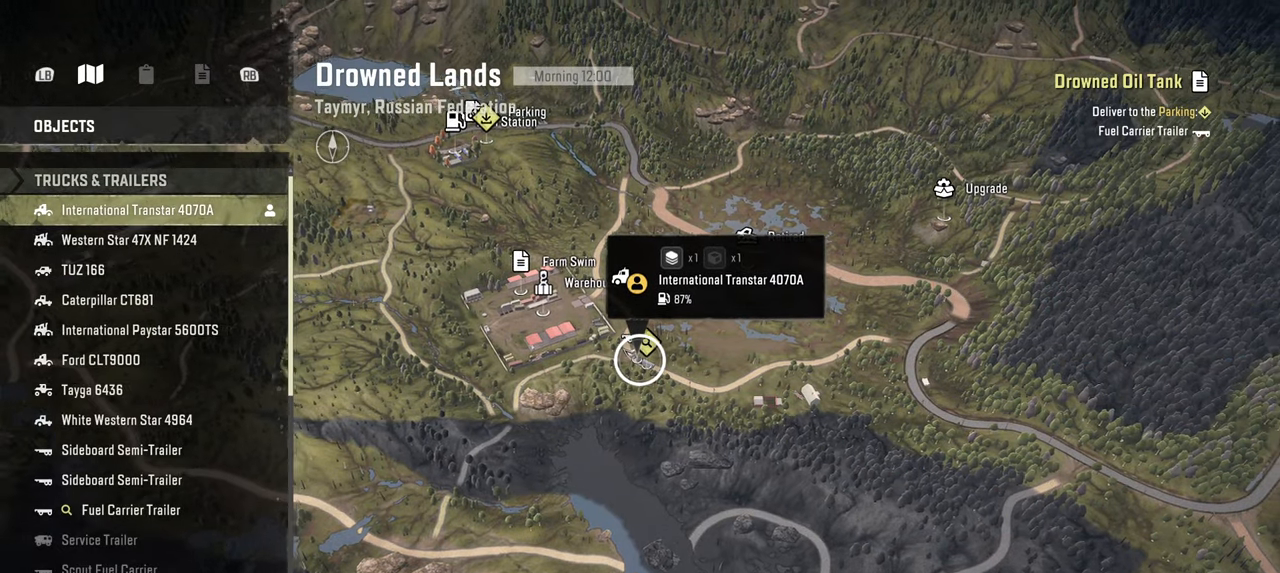
{"buttons": [], "left_stick": "up-left", "right_stick": "down", "events": []}
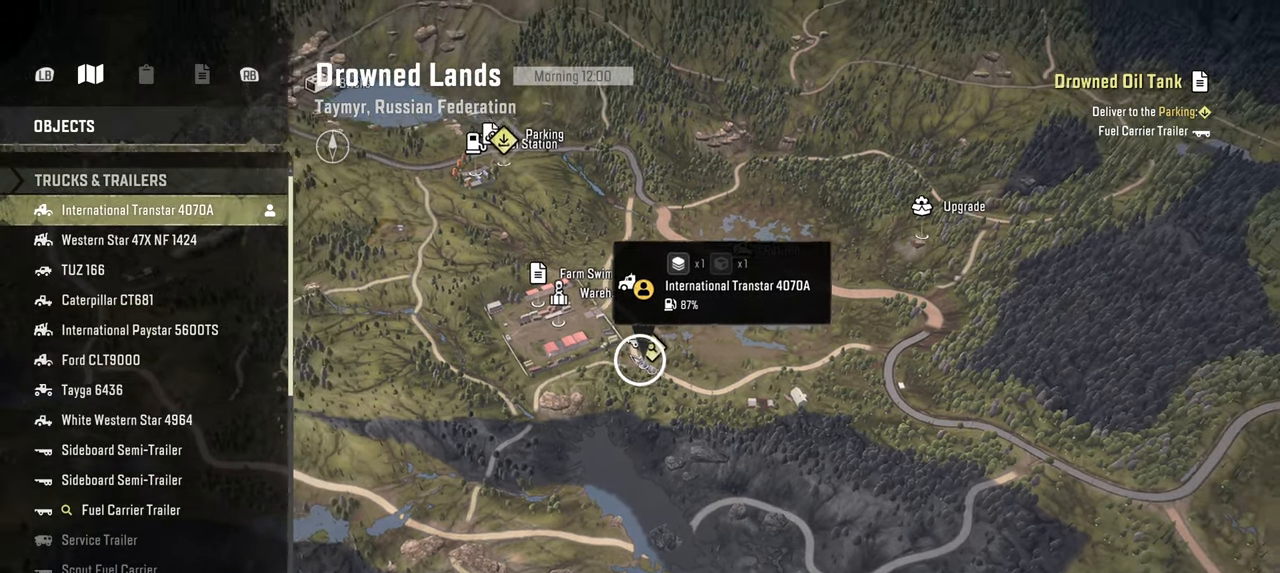
{"buttons": [], "left_stick": "up-left", "right_stick": "up", "events": [[300, "right_stick", "center"], [384, "right_stick", "up"]]}
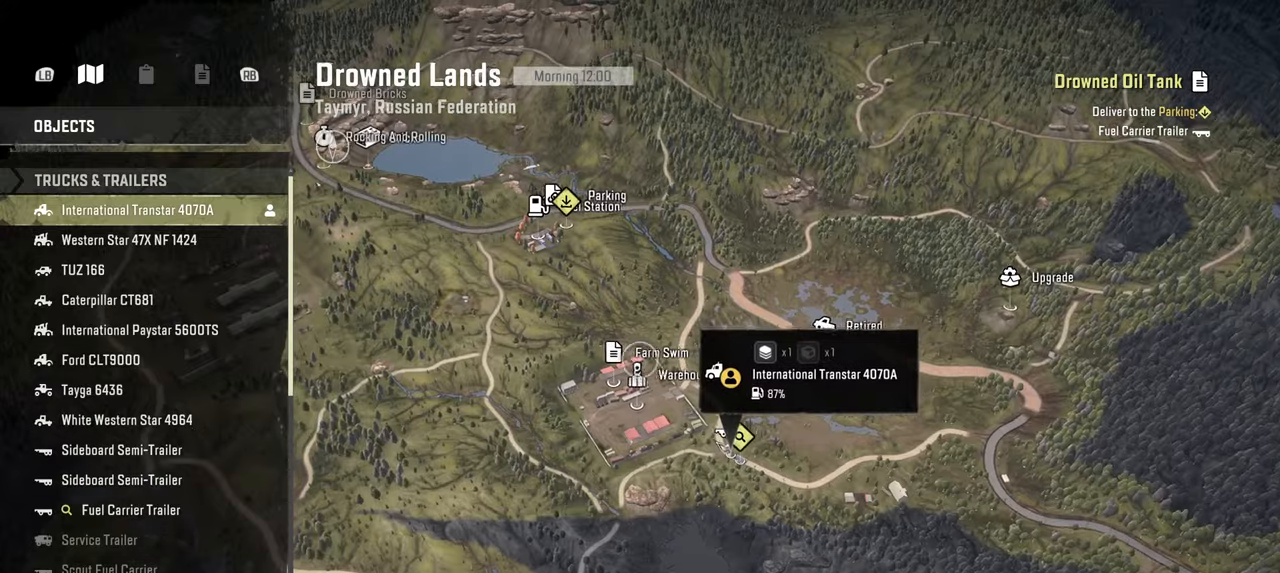
{"buttons": [], "left_stick": "up", "right_stick": "up", "events": [[217, "left_stick", "up"]]}
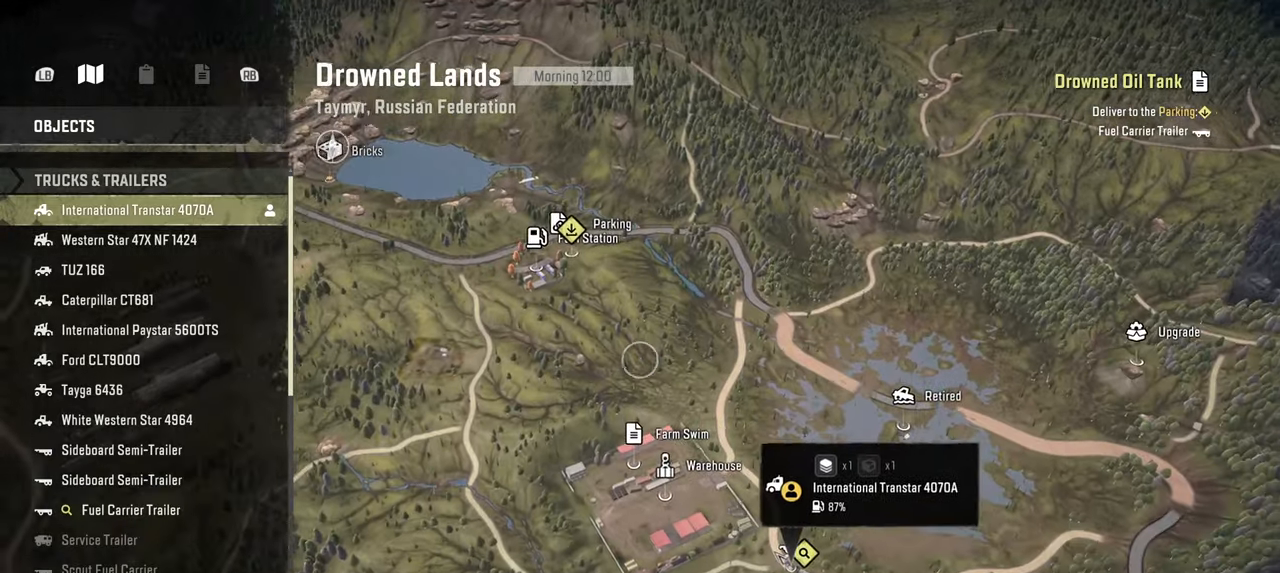
{"buttons": [], "left_stick": "center", "right_stick": "up", "events": [[67, "left_stick", "center"], [184, "left_stick", "left"], [384, "left_stick", "center"]]}